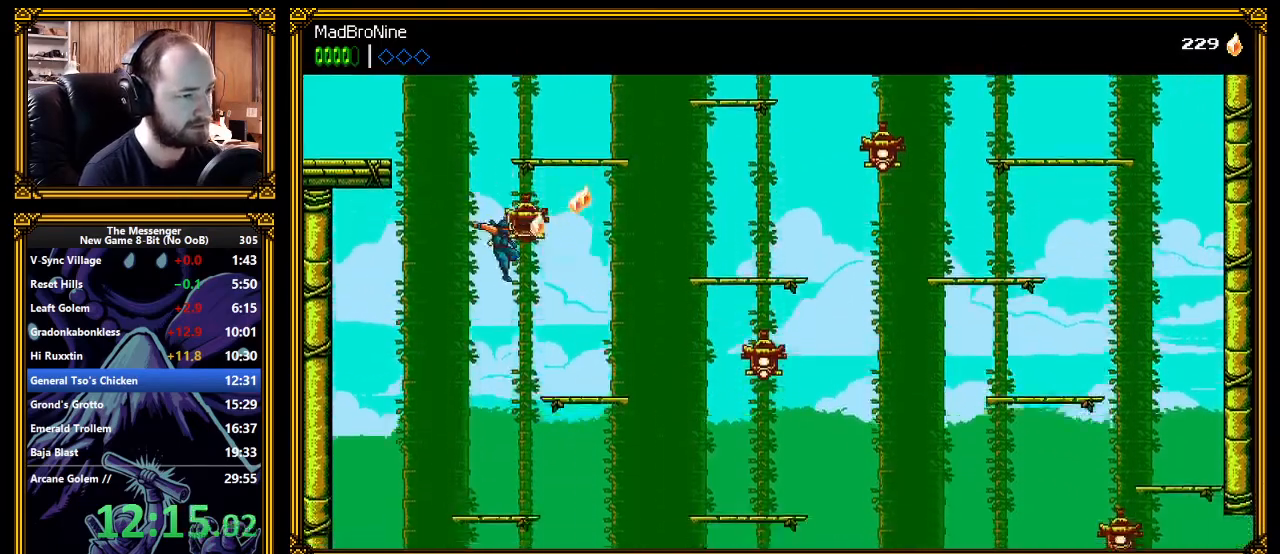
Gameplay with a controller (Xbox layout); each line is a JSON object with the inputs held at the frame after it. "events" lists button and stick changes between this image and that frame as [ms after this image, input, new state], when the widget could be followed in between. Not read: right_stick.
{"buttons": [], "left_stick": "center", "events": [[133, "A", "down"], [250, "A", "up"]]}
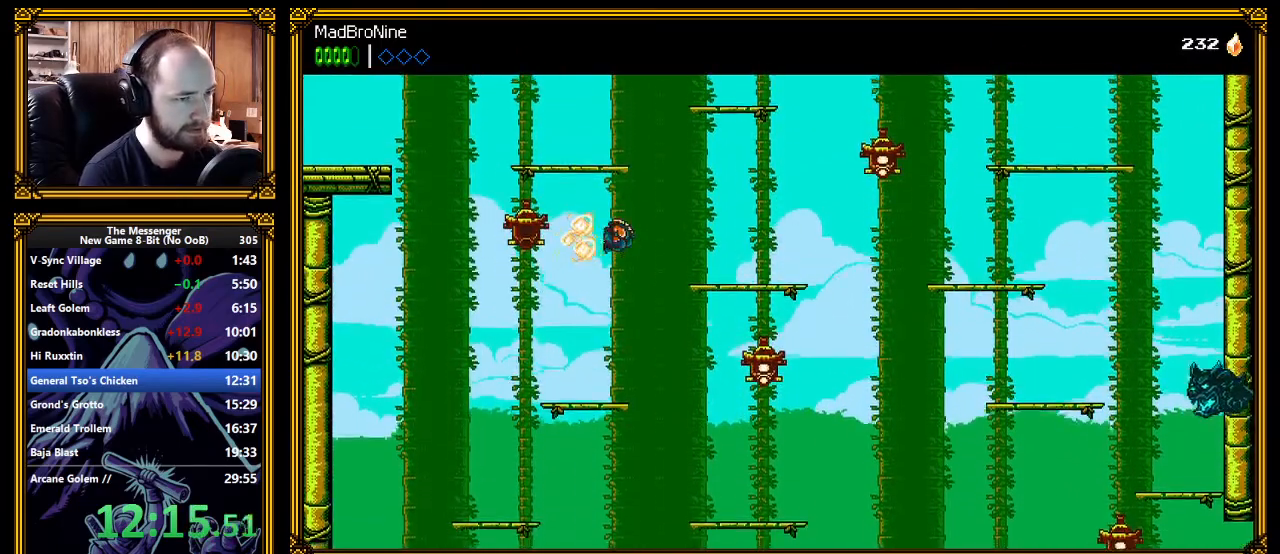
{"buttons": [], "left_stick": "center", "events": [[267, "X", "down"], [333, "X", "up"]]}
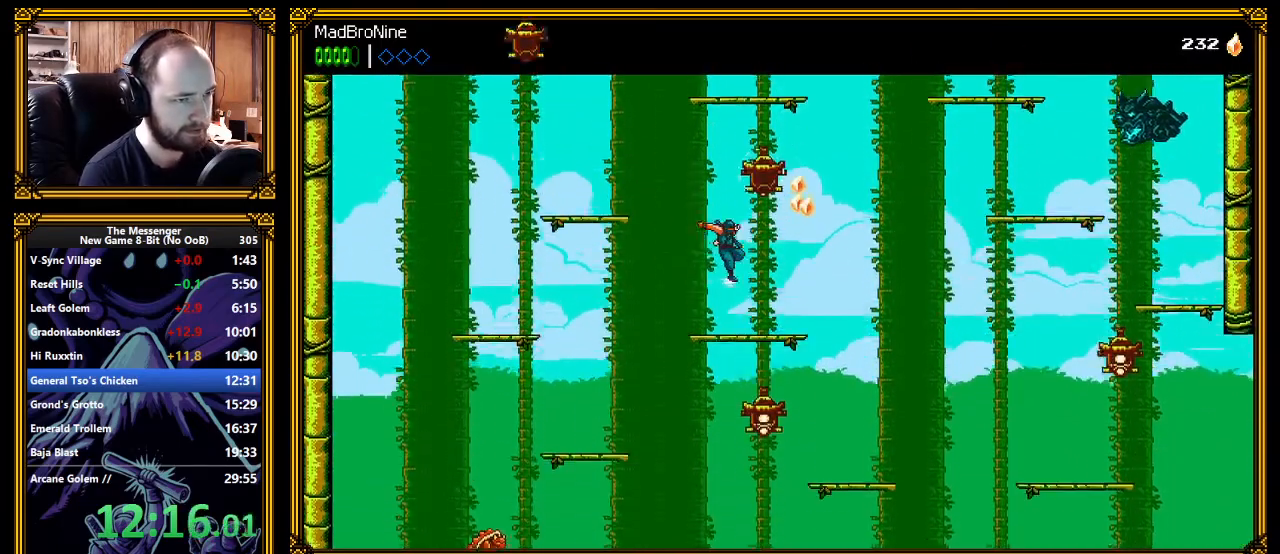
{"buttons": [], "left_stick": "center", "events": [[250, "A", "down"], [417, "A", "up"]]}
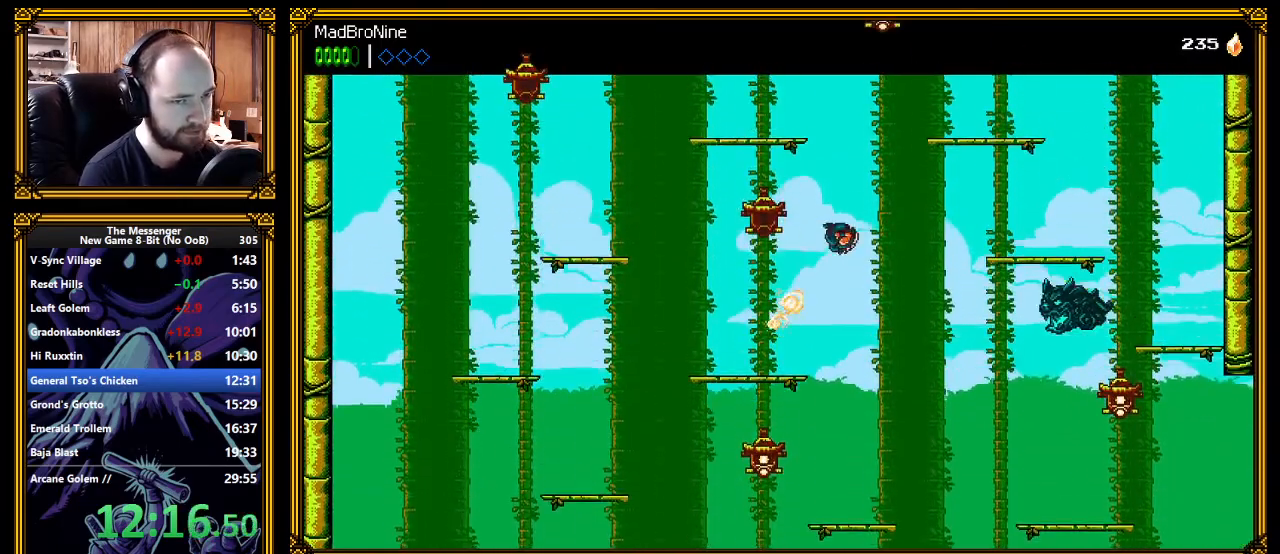
{"buttons": [], "left_stick": "center", "events": [[267, "X", "down"], [333, "X", "up"]]}
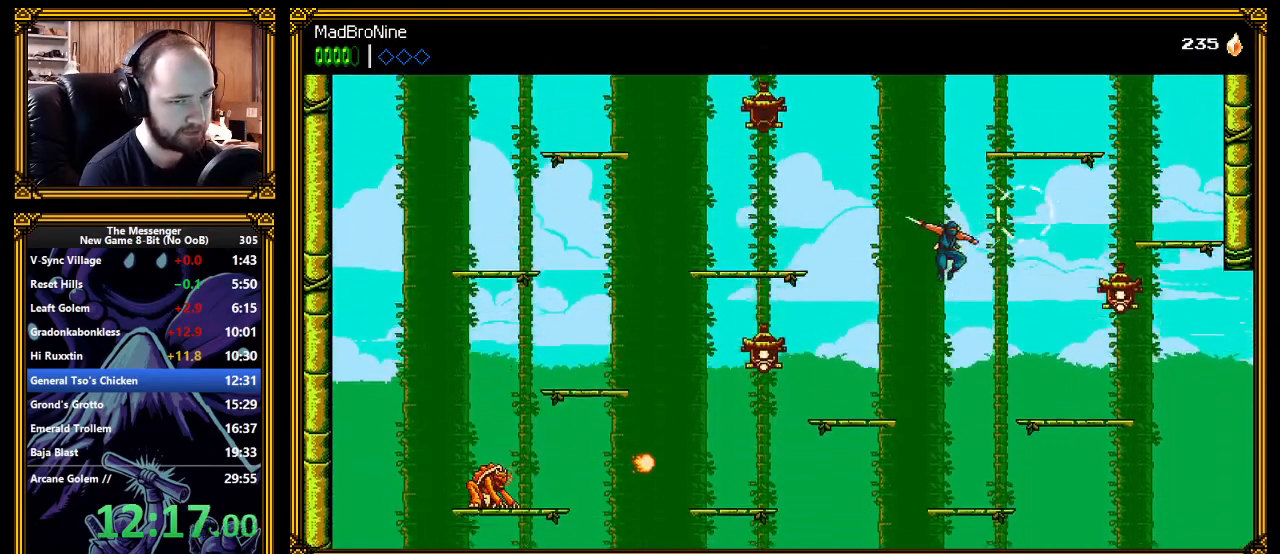
{"buttons": [], "left_stick": "center", "events": [[183, "A", "down"], [250, "X", "down"], [300, "A", "up"], [317, "X", "up"], [417, "X", "down"], [450, "X", "up"]]}
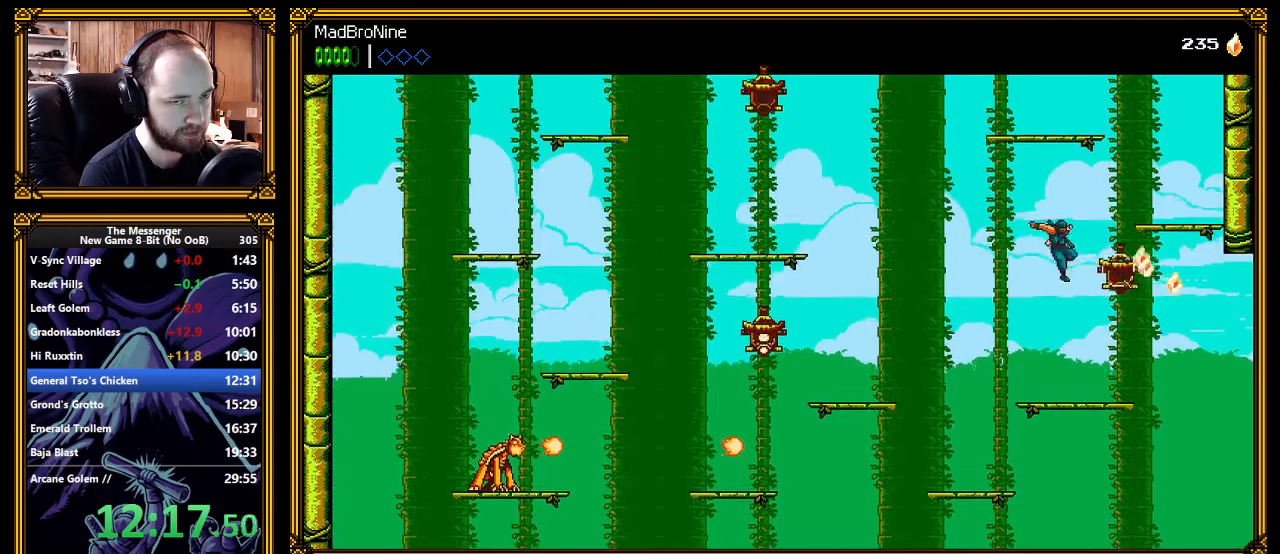
{"buttons": [], "left_stick": "center", "events": [[17, "X", "down"], [50, "X", "up"], [133, "X", "down"], [183, "X", "up"]]}
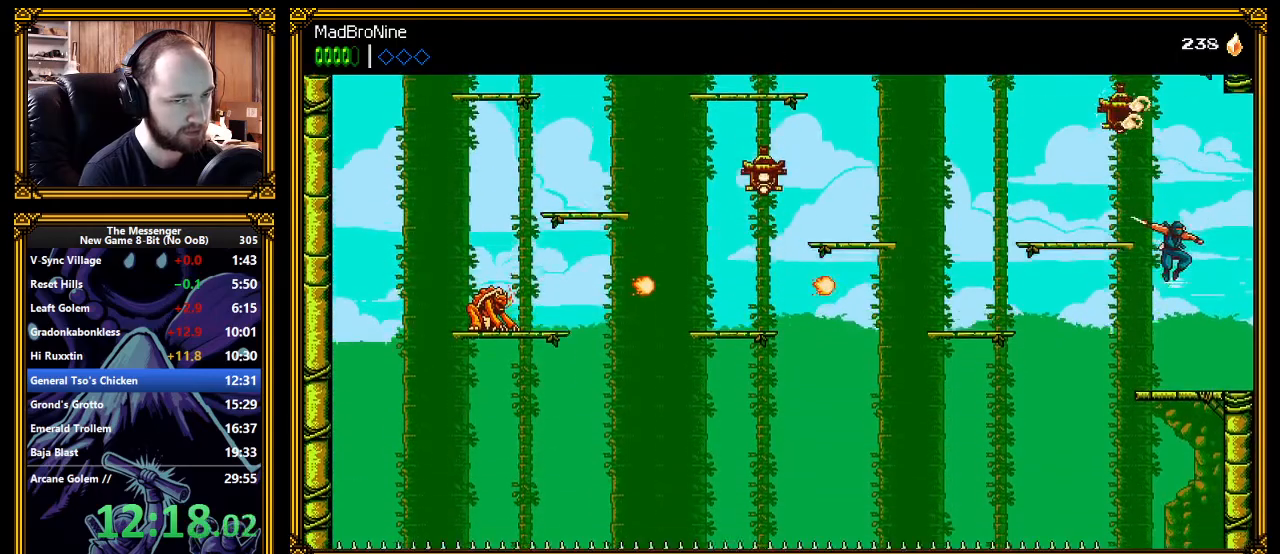
{"buttons": [], "left_stick": "center", "events": []}
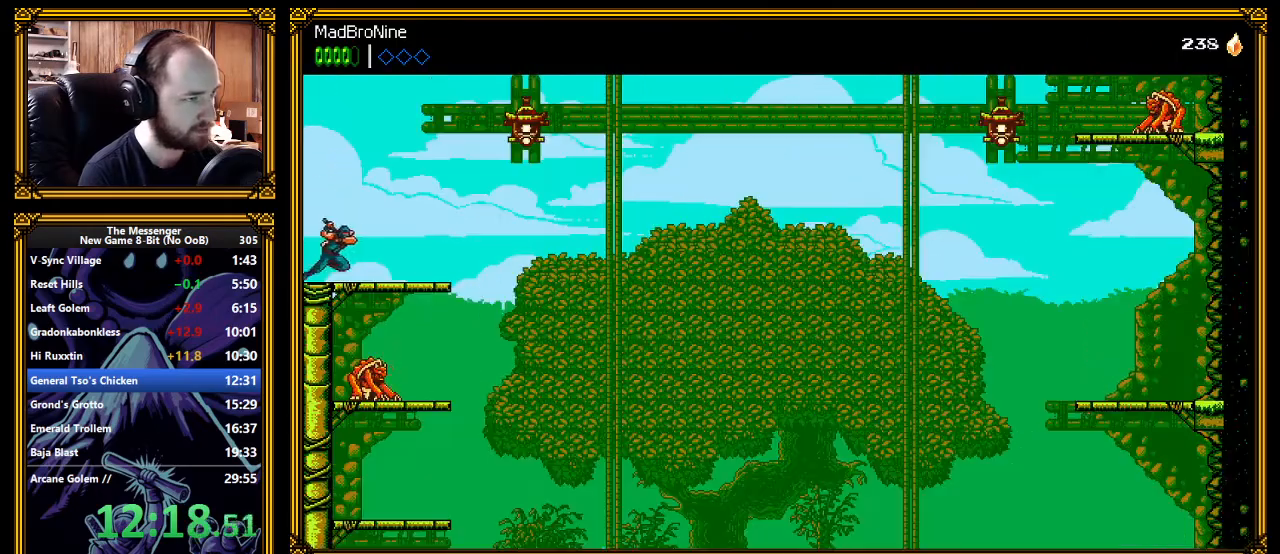
{"buttons": [], "left_stick": "center", "events": [[150, "A", "down"], [300, "X", "down"], [450, "A", "up"], [450, "X", "up"]]}
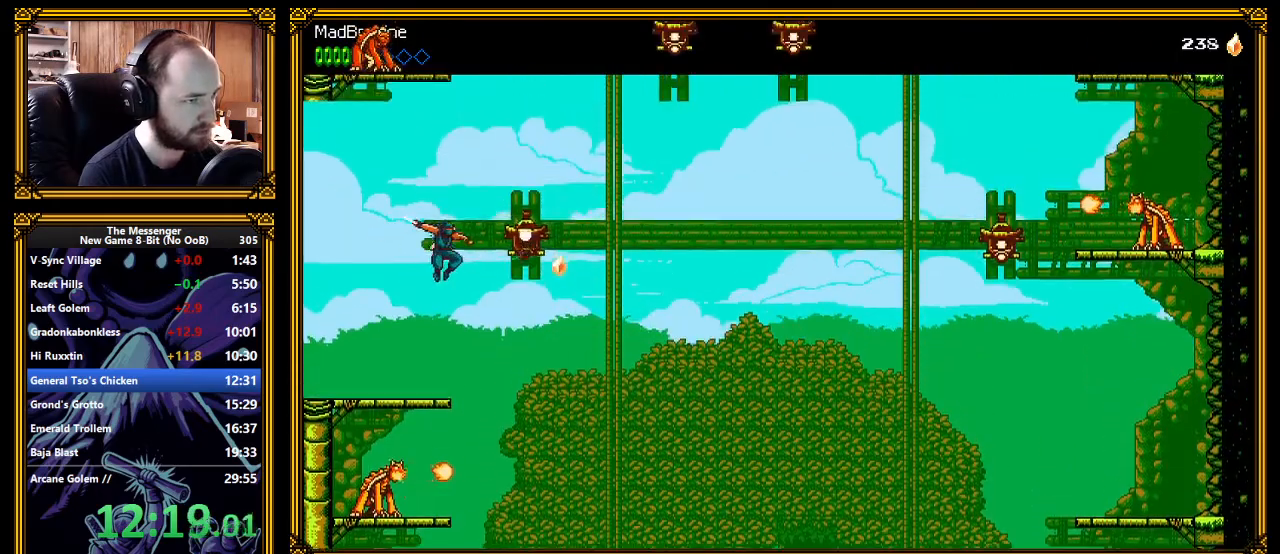
{"buttons": ["A"], "left_stick": "center", "events": [[117, "A", "down"], [117, "X", "down"], [300, "A", "up"], [300, "X", "up"], [417, "A", "down"]]}
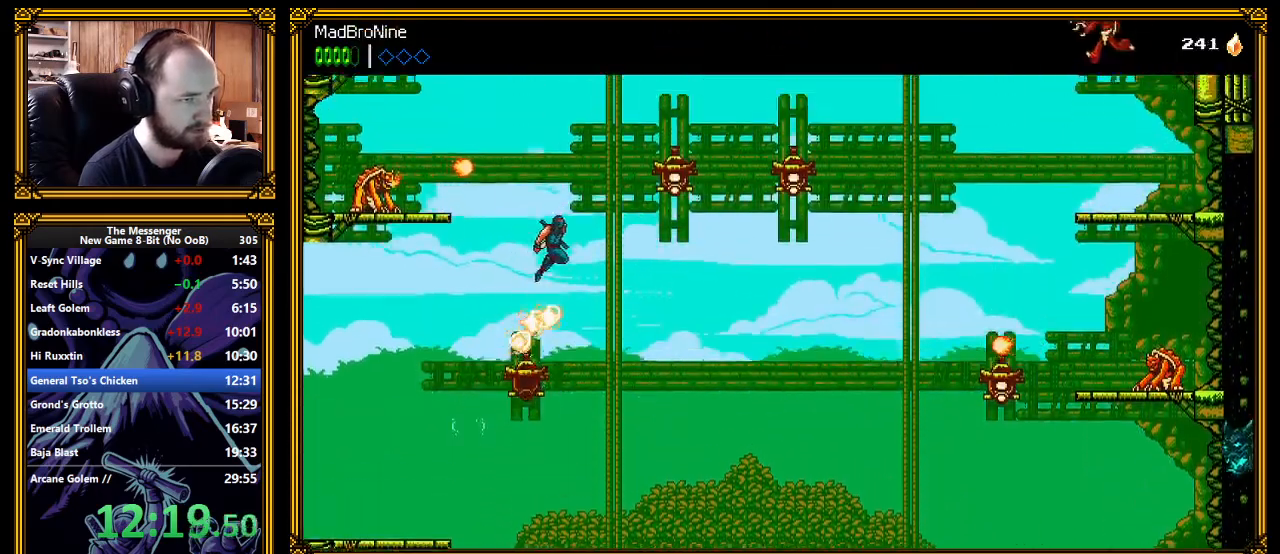
{"buttons": [], "left_stick": "center", "events": [[67, "X", "down"], [183, "A", "up"], [183, "X", "up"], [267, "A", "down"], [350, "A", "up"]]}
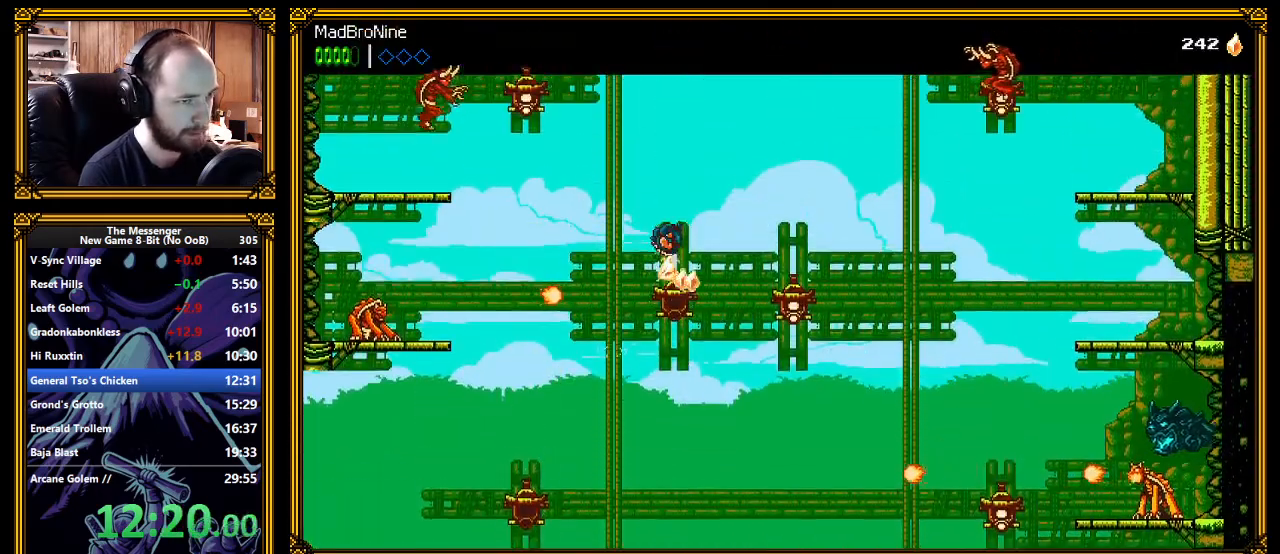
{"buttons": ["A", "X"], "left_stick": "center", "events": [[150, "X", "down"], [233, "X", "up"], [417, "A", "down"], [417, "X", "down"]]}
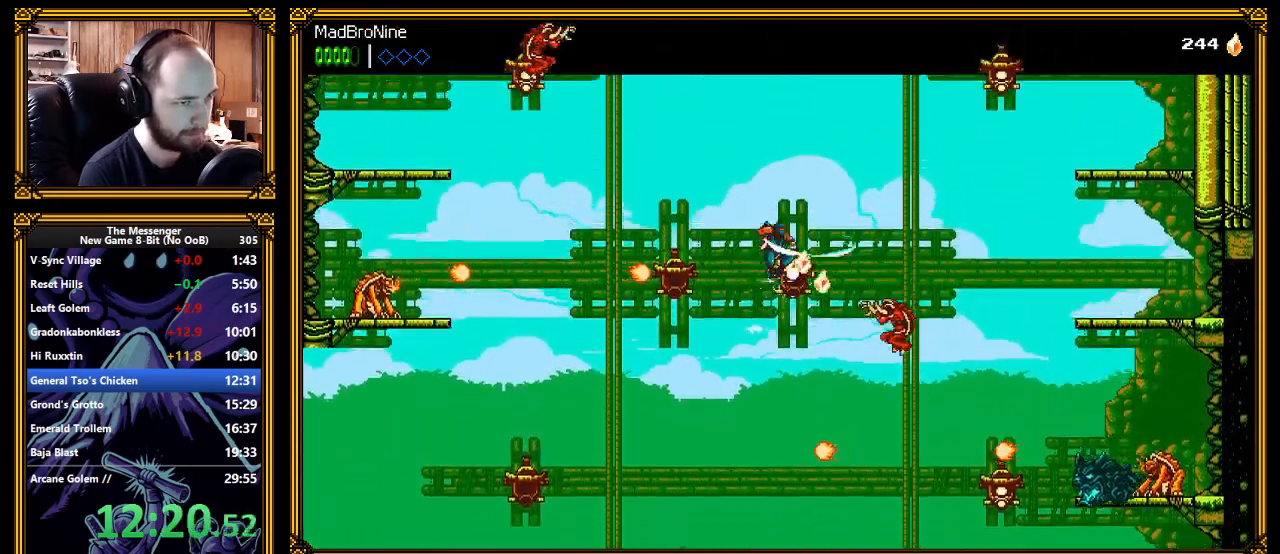
{"buttons": ["A"], "left_stick": "center", "events": [[233, "A", "up"], [233, "X", "up"], [400, "A", "down"]]}
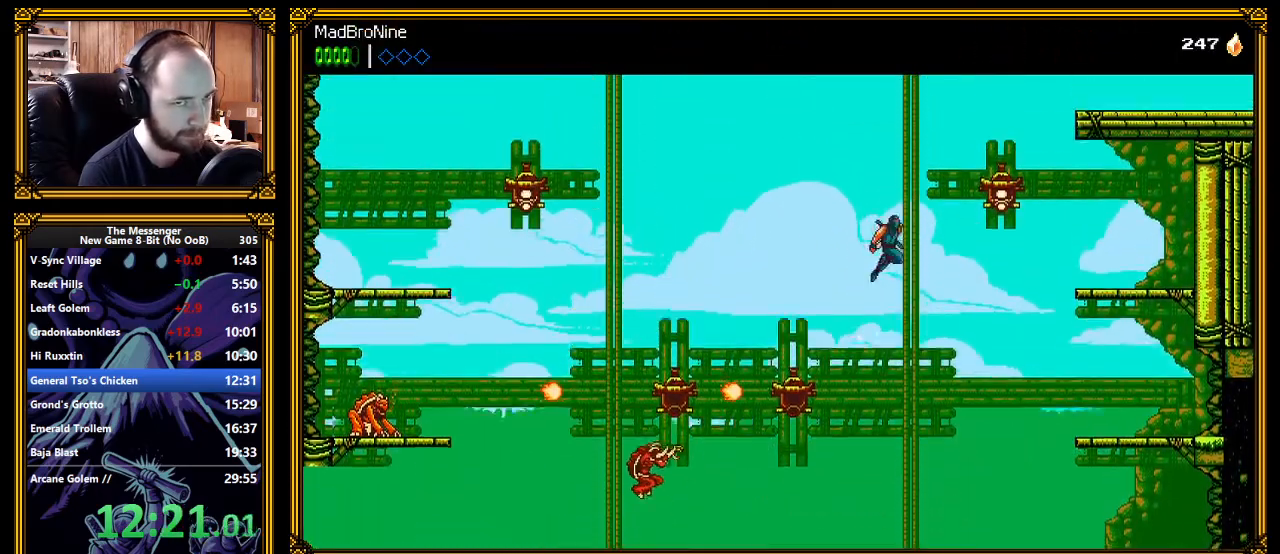
{"buttons": ["A"], "left_stick": "center", "events": [[50, "X", "down"], [267, "A", "up"], [267, "X", "up"], [400, "A", "down"]]}
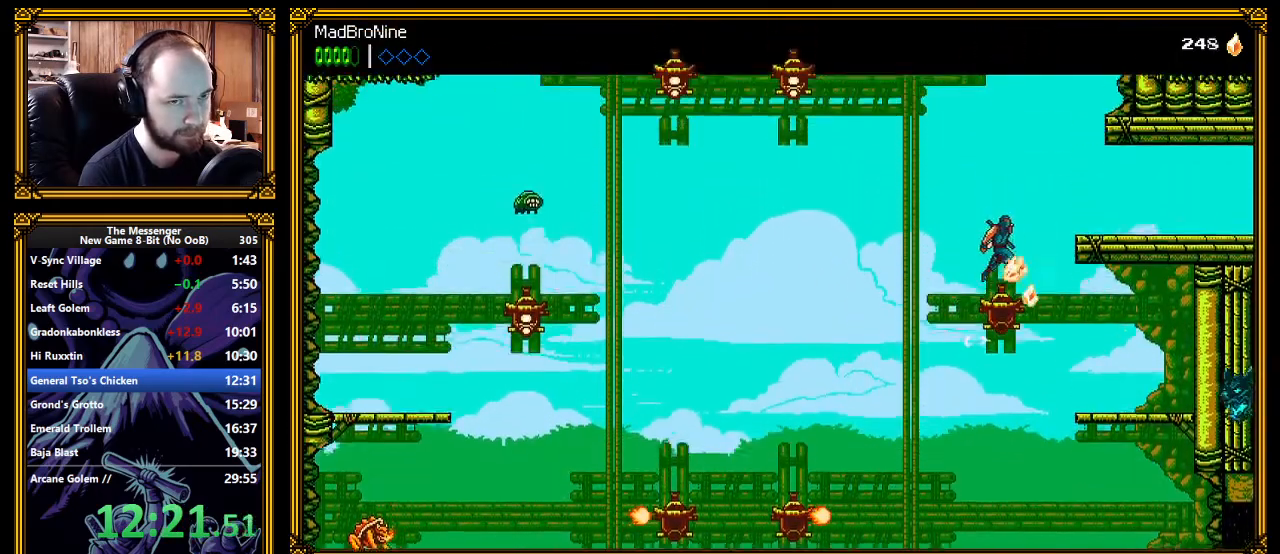
{"buttons": [], "left_stick": "center", "events": [[200, "A", "up"], [267, "X", "down"], [350, "X", "up"]]}
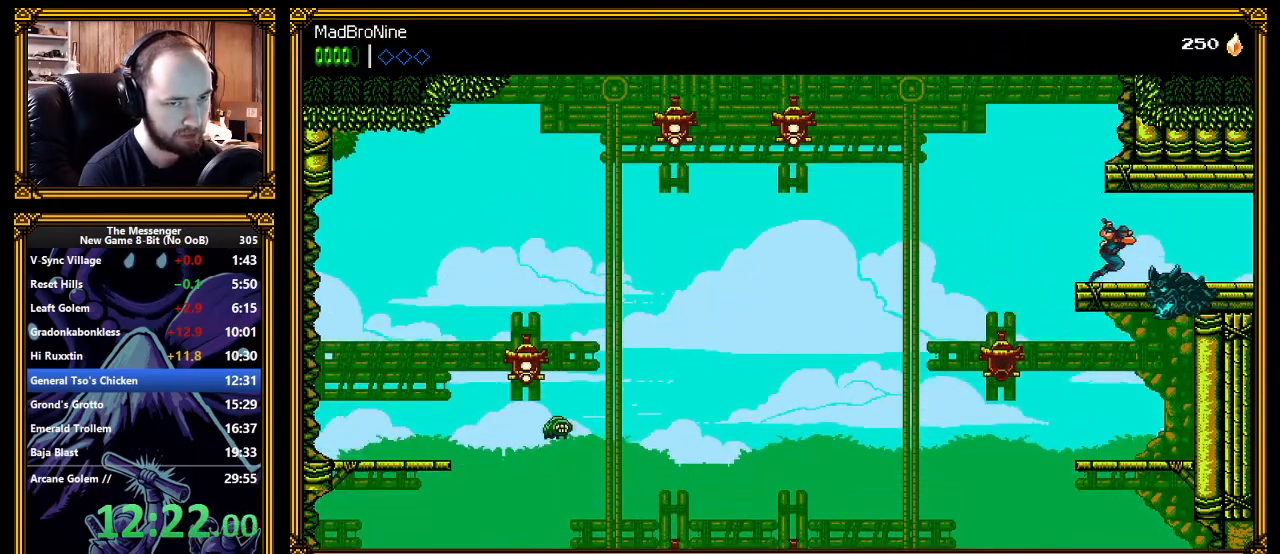
{"buttons": ["X"], "left_stick": "center", "events": [[50, "A", "down"], [167, "A", "up"], [233, "X", "down"], [317, "X", "up"], [367, "X", "down"], [417, "X", "up"], [483, "X", "down"]]}
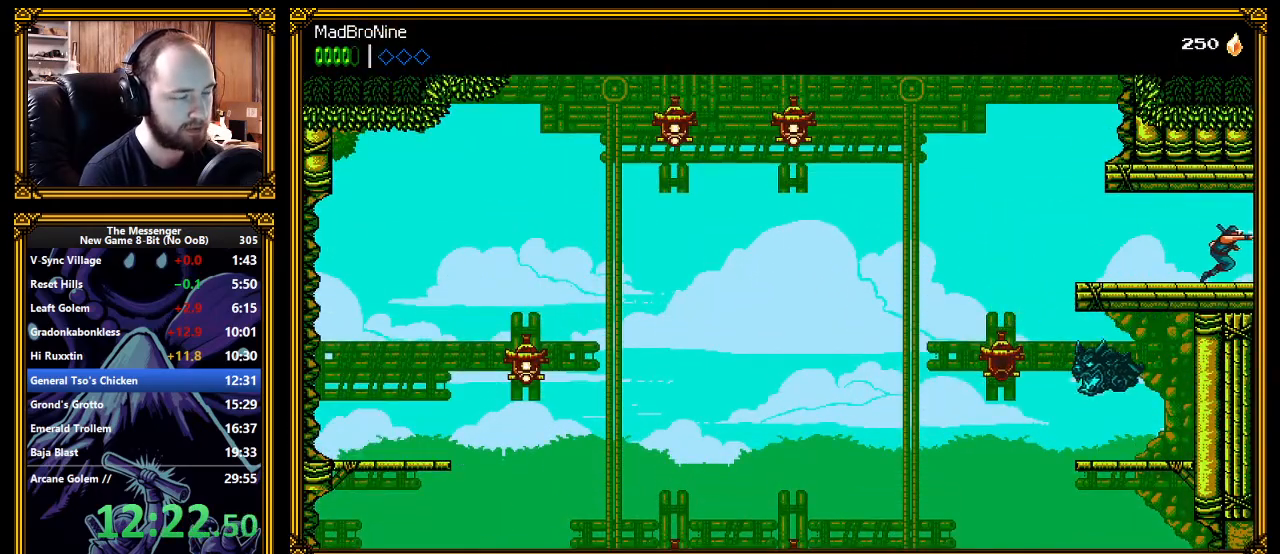
{"buttons": ["X"], "left_stick": "center", "events": [[17, "X", "up"], [100, "X", "down"], [150, "X", "up"], [250, "X", "down"], [267, "X", "up"], [333, "X", "down"], [383, "X", "up"], [467, "X", "down"]]}
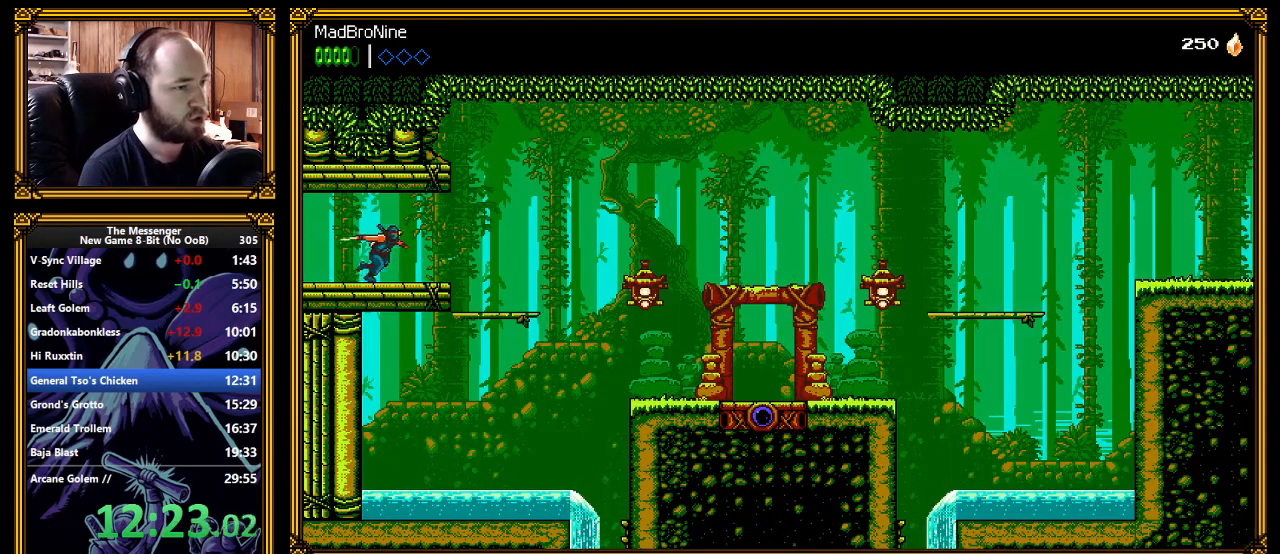
{"buttons": ["X"], "left_stick": "center", "events": [[17, "X", "up"], [100, "X", "down"], [150, "X", "up"], [233, "X", "down"], [267, "X", "up"], [350, "X", "down"], [400, "X", "up"], [467, "X", "down"]]}
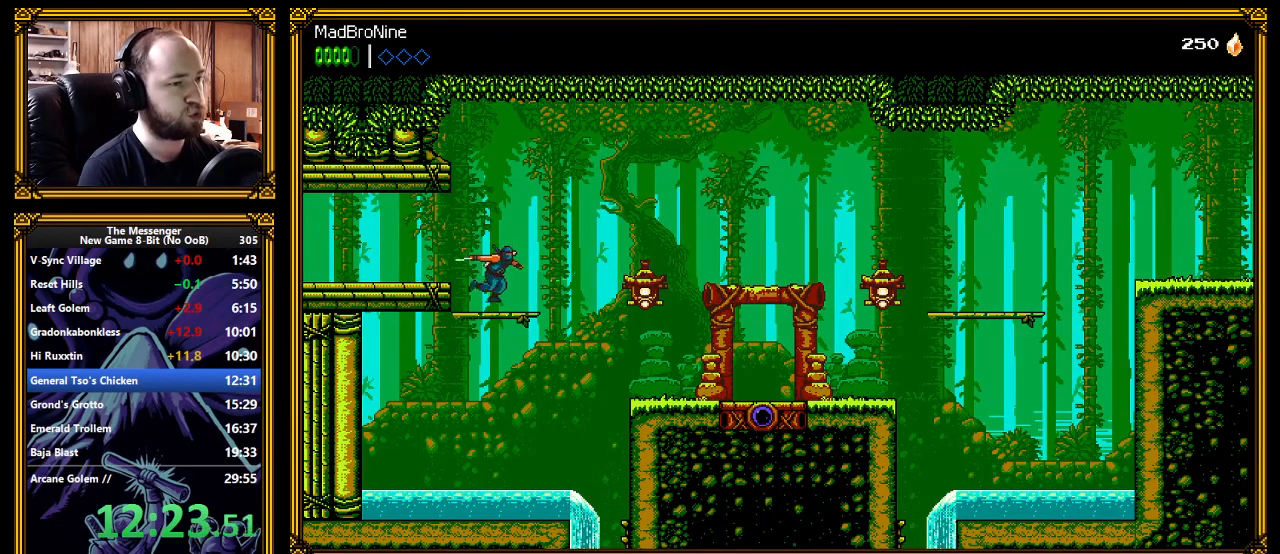
{"buttons": [], "left_stick": "center", "events": [[33, "X", "up"], [83, "X", "down"], [133, "X", "up"], [217, "X", "down"], [250, "X", "up"], [333, "X", "down"], [400, "X", "up"], [467, "X", "down"], [500, "X", "up"]]}
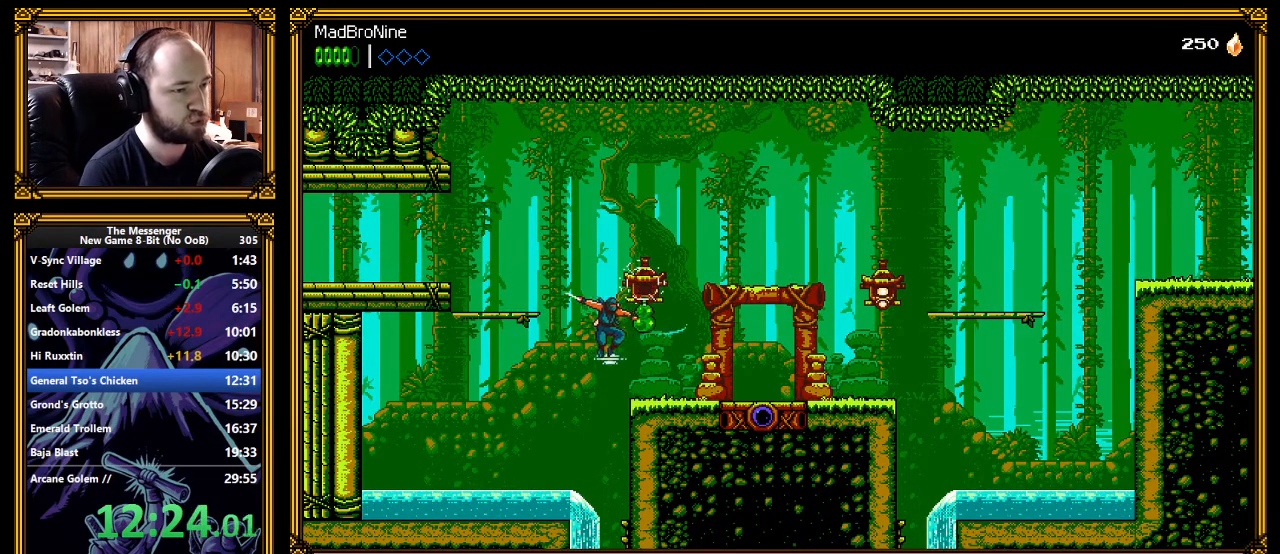
{"buttons": [], "left_stick": "center", "events": [[83, "X", "down"], [117, "X", "up"], [200, "X", "down"], [217, "X", "up"], [300, "X", "down"], [350, "X", "up"]]}
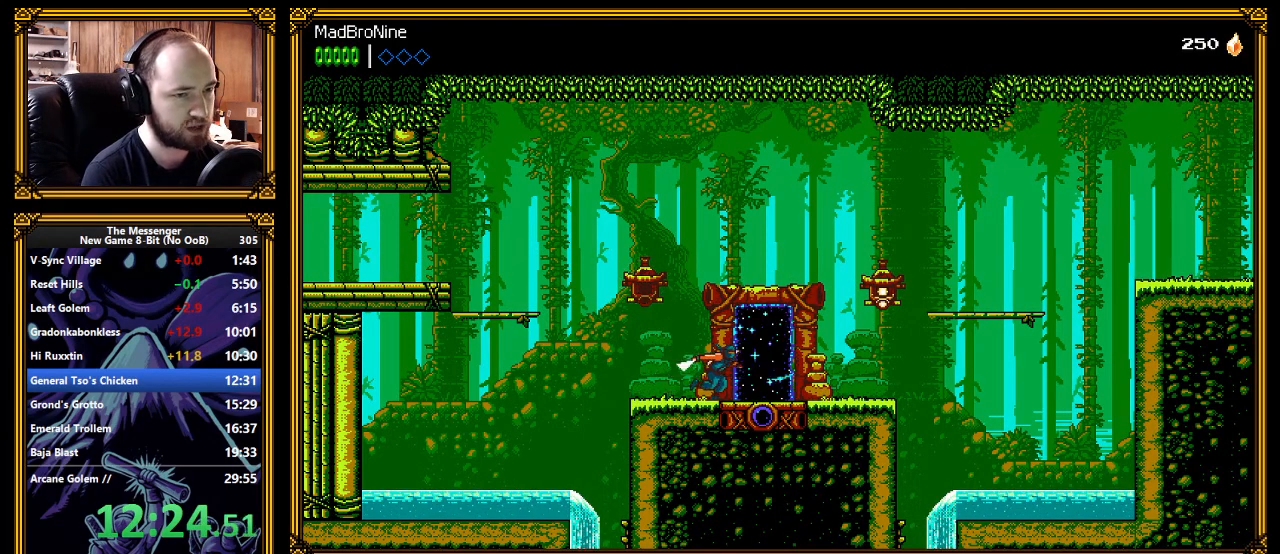
{"buttons": ["A", "X"], "left_stick": "center", "events": [[400, "A", "down"], [450, "X", "down"]]}
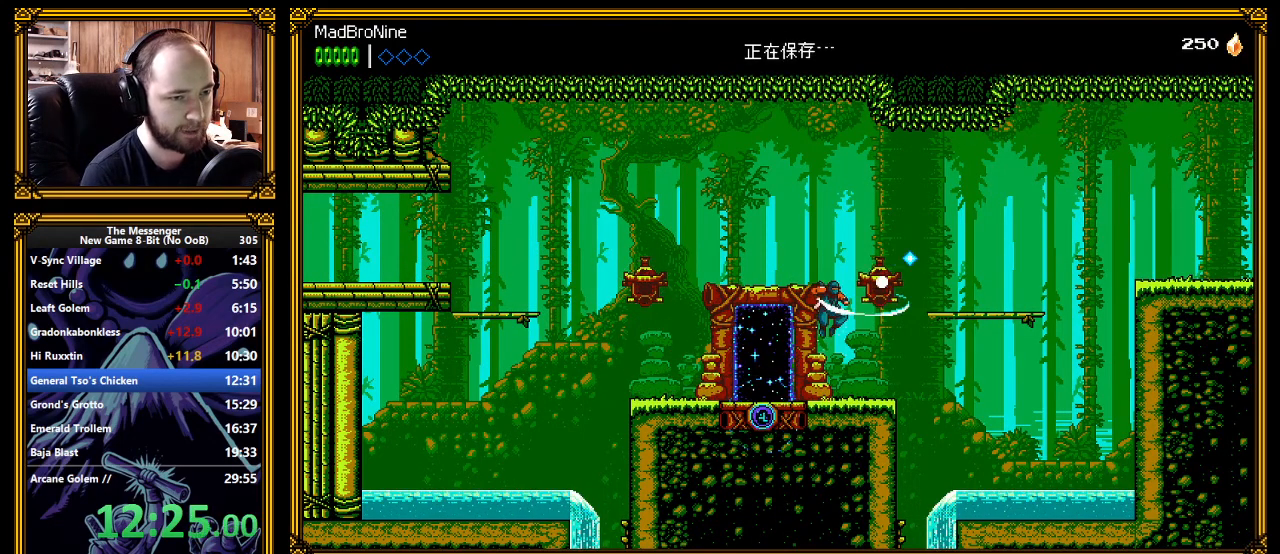
{"buttons": [], "left_stick": "center", "events": [[17, "X", "up"], [133, "X", "down"], [183, "X", "up"], [267, "X", "down"], [333, "A", "up"], [367, "X", "up"]]}
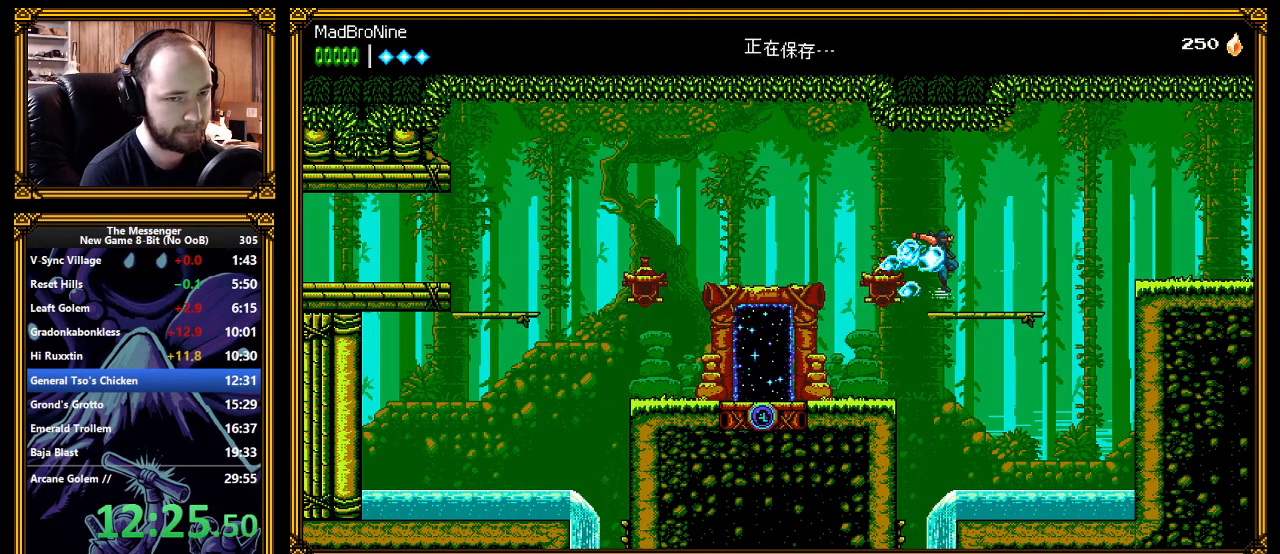
{"buttons": ["A"], "left_stick": "center", "events": [[133, "A", "down"], [183, "X", "down"], [233, "X", "up"], [400, "X", "down"], [500, "X", "up"]]}
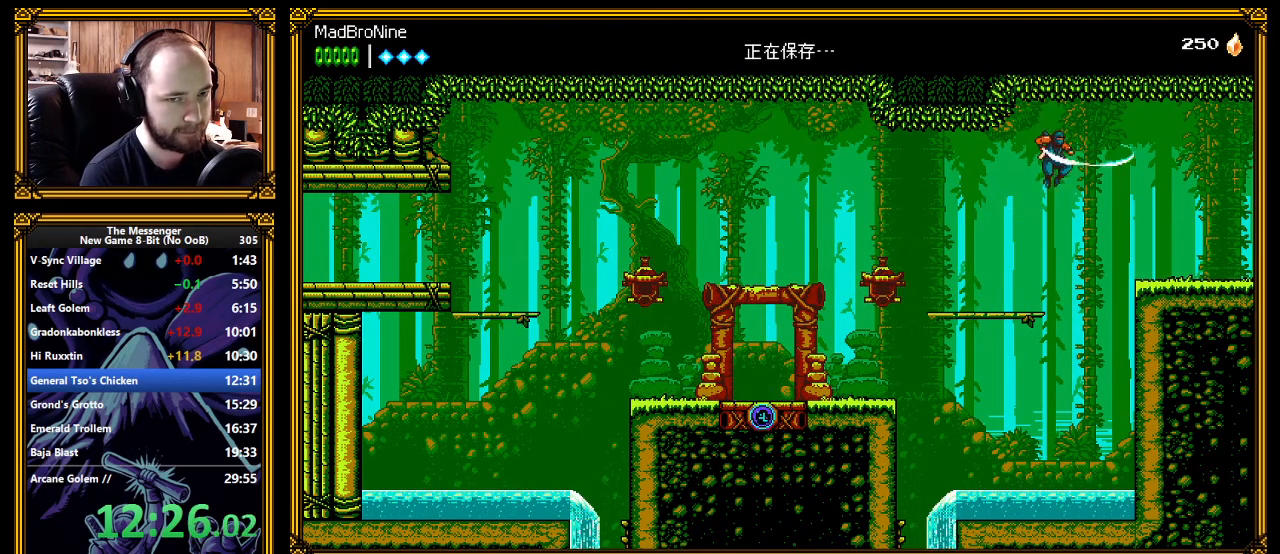
{"buttons": [], "left_stick": "center", "events": [[83, "X", "down"], [183, "A", "up"], [200, "X", "up"]]}
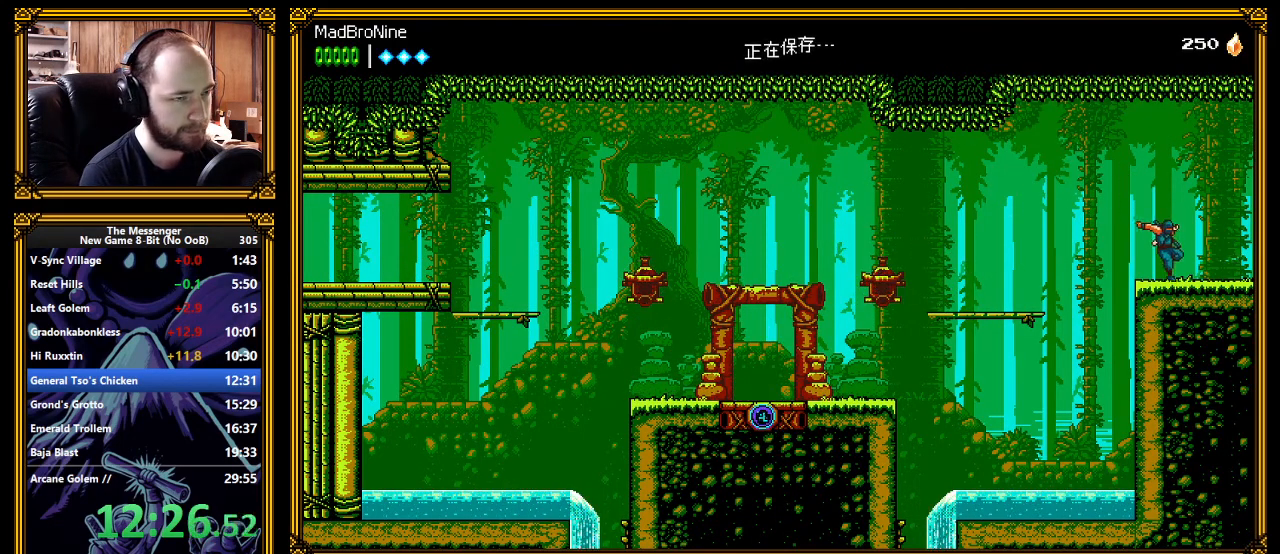
{"buttons": [], "left_stick": "center", "events": []}
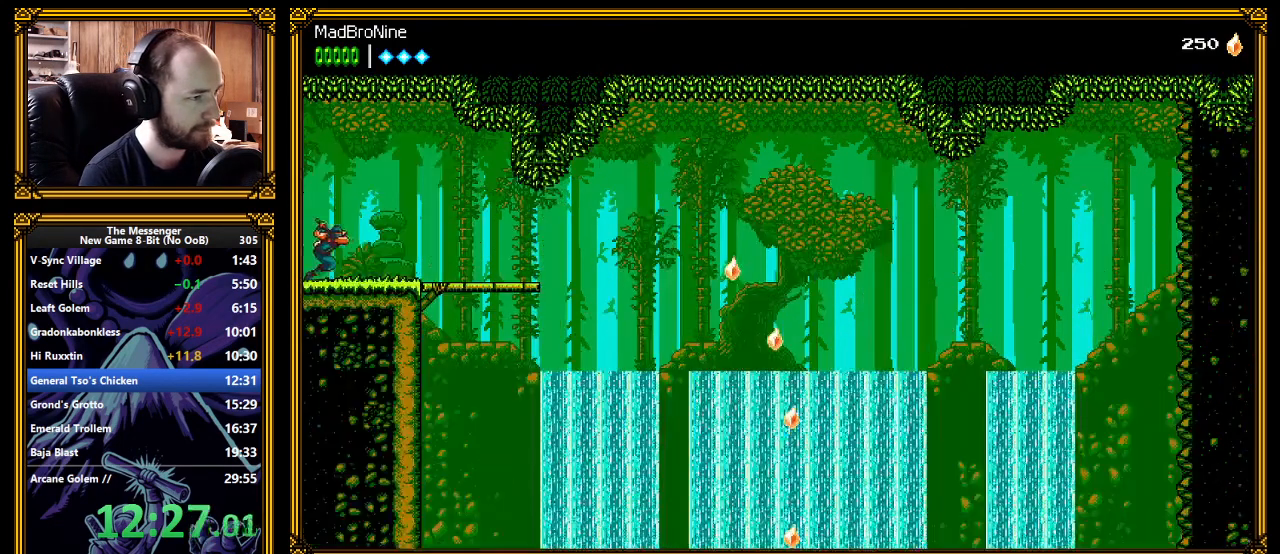
{"buttons": ["A"], "left_stick": "center", "events": [[183, "A", "down"]]}
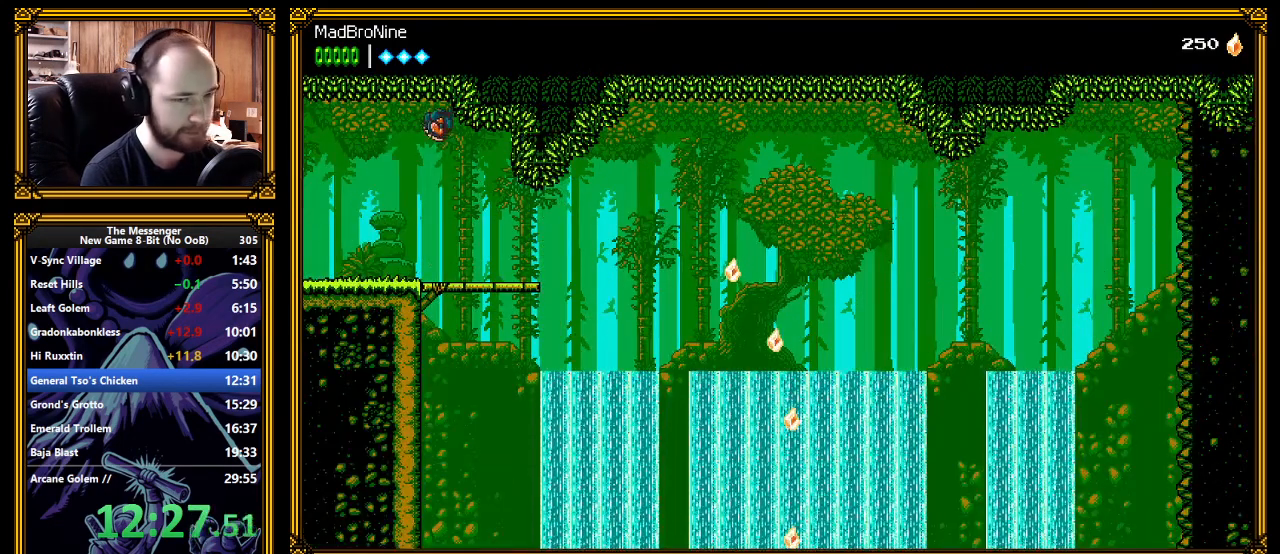
{"buttons": ["A"], "left_stick": "center", "events": []}
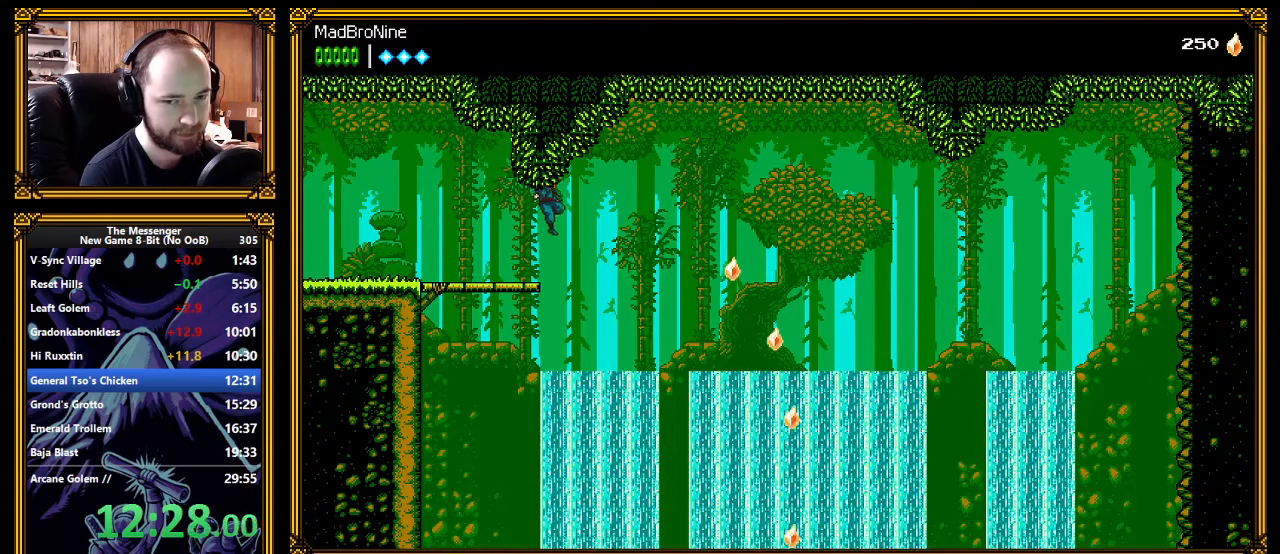
{"buttons": ["A"], "left_stick": "center", "events": []}
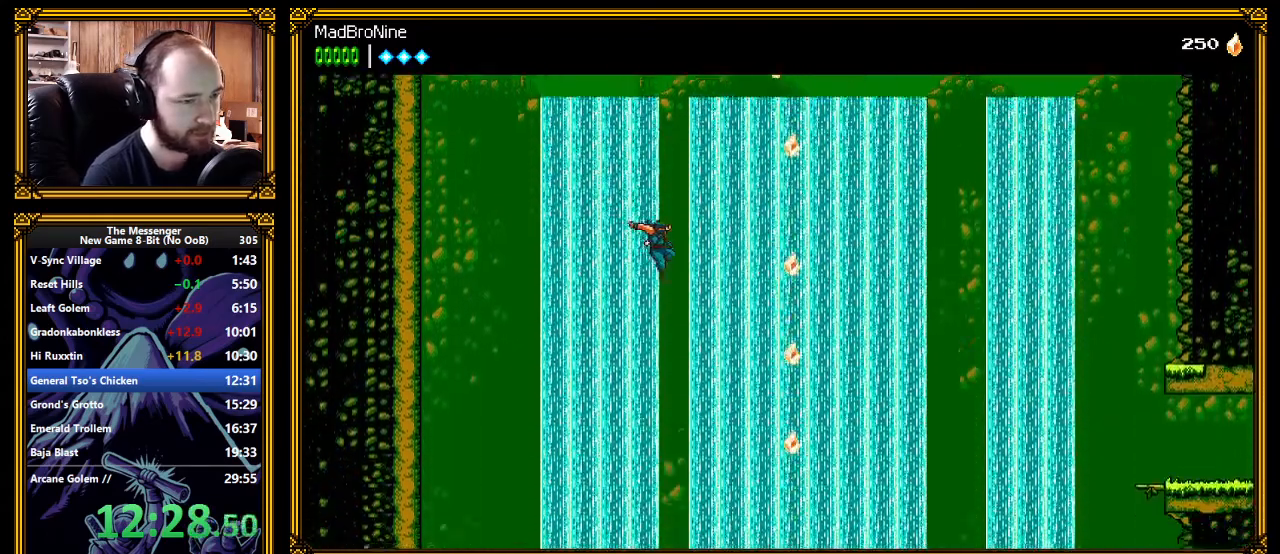
{"buttons": ["A"], "left_stick": "center", "events": []}
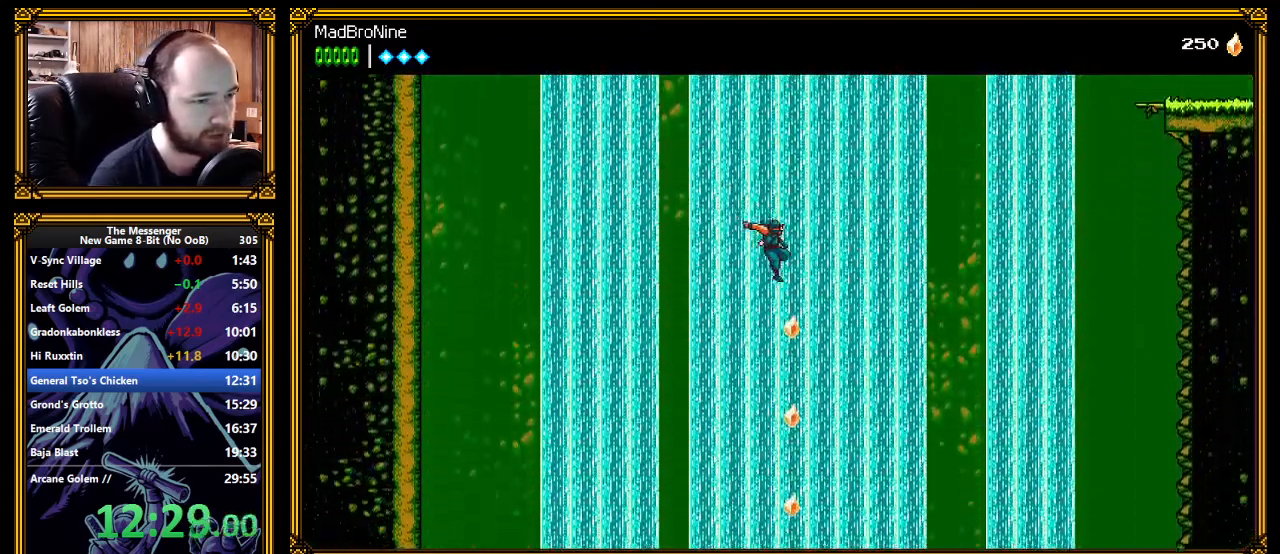
{"buttons": ["A"], "left_stick": "center", "events": []}
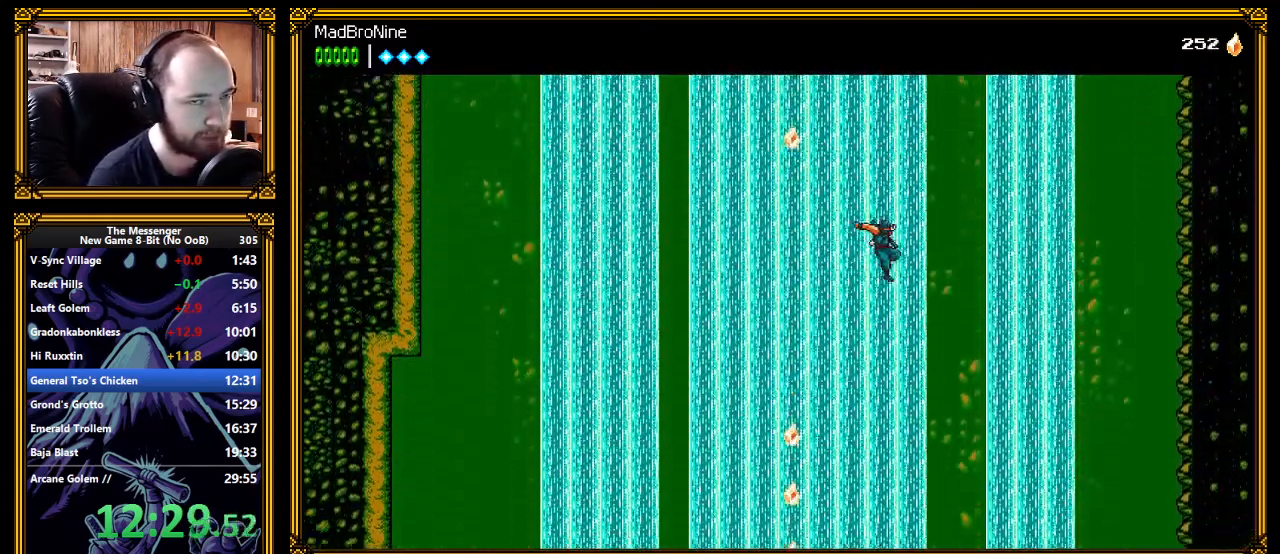
{"buttons": ["A"], "left_stick": "center", "events": [[217, "X", "down"], [283, "X", "up"], [383, "X", "down"], [450, "X", "up"]]}
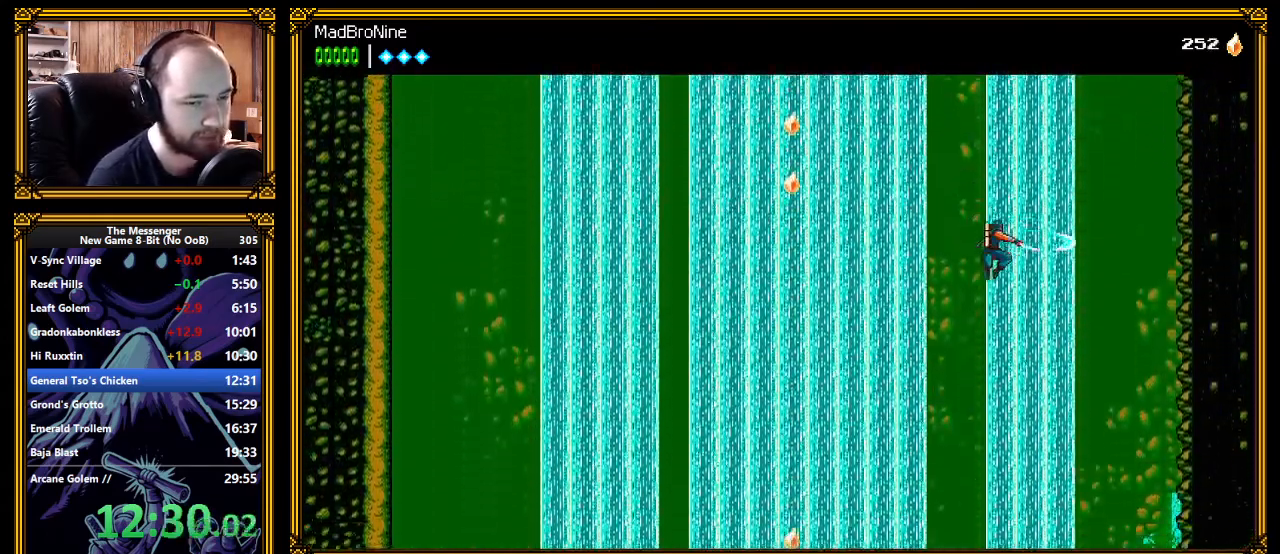
{"buttons": ["A"], "left_stick": "center", "events": [[33, "X", "down"], [83, "X", "up"], [233, "X", "down"], [317, "X", "up"]]}